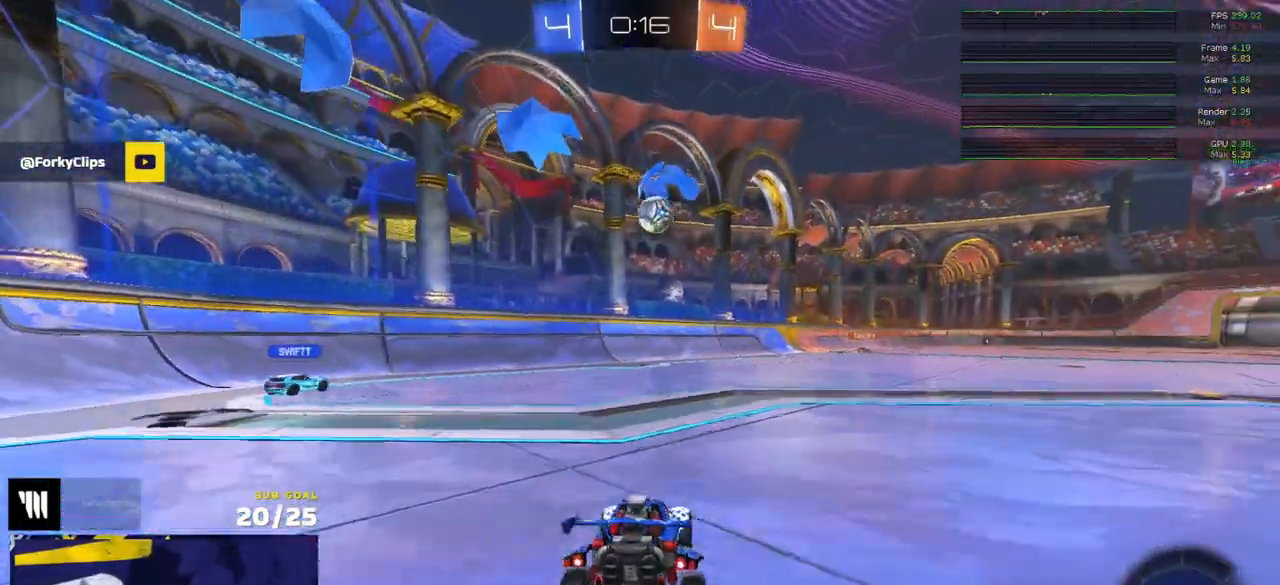
Gameplay with a controller (Xbox layout); each line is a JSON object with the inputs held at the frame after it. "events" lists button and stick changes between this image and that frame as [ms after this image, input, new state], when the widget could be followed in between.
{"buttons": ["A", "L2"], "left_stick": "down", "right_stick": "center", "events": [[350, "A", "down"], [350, "left_stick", "down"], [417, "A", "up"], [467, "A", "down"]]}
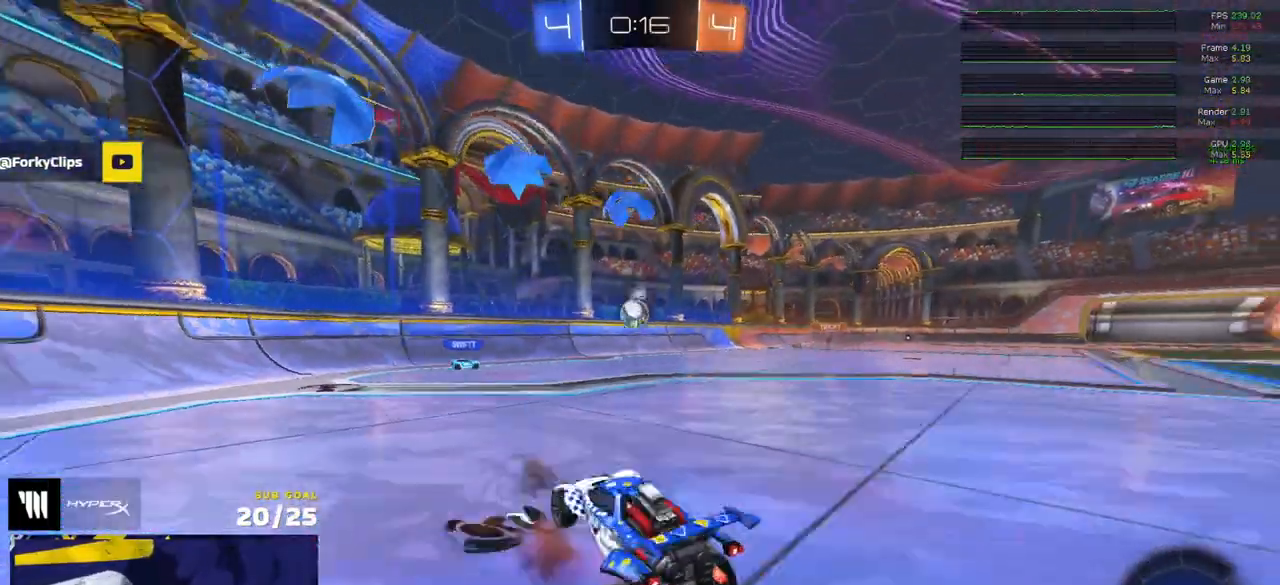
{"buttons": ["R2", "L3"], "left_stick": "up", "right_stick": "center", "events": [[167, "A", "up"], [167, "L2", "up"], [200, "L3", "down"], [200, "R2", "down"], [233, "left_stick", "up-left"], [250, "Y", "down"], [350, "Y", "up"], [467, "left_stick", "up"]]}
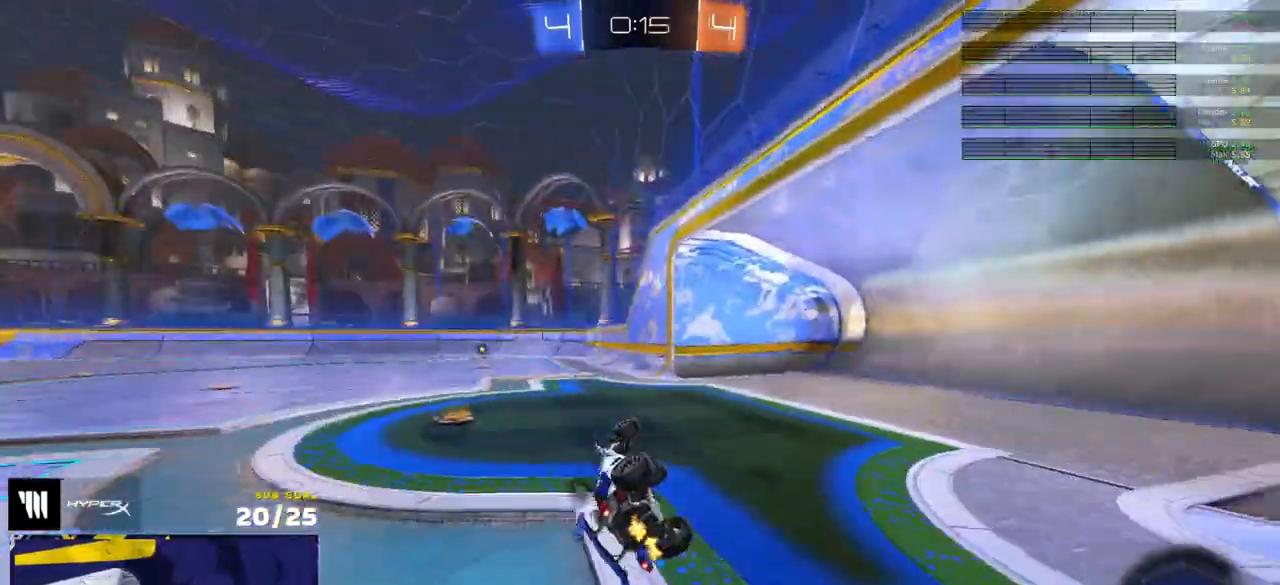
{"buttons": ["R2"], "left_stick": "center", "right_stick": "center", "events": [[133, "left_stick", "up-right"], [183, "Y", "down"], [267, "L3", "up"], [267, "Y", "up"], [417, "left_stick", "center"]]}
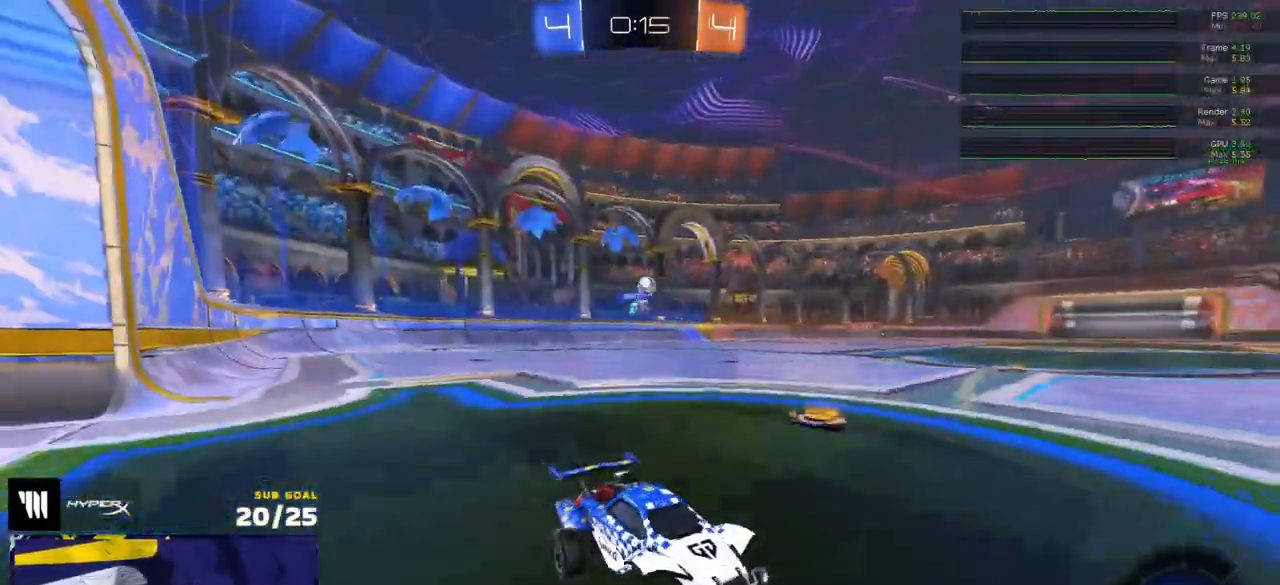
{"buttons": ["Y", "L1", "R2"], "left_stick": "down-left", "right_stick": "center", "events": [[100, "A", "down"], [100, "left_stick", "up-left"], [117, "L1", "down"], [167, "A", "up"], [200, "A", "down"], [267, "left_stick", "down-left"], [300, "A", "up"], [417, "Y", "down"]]}
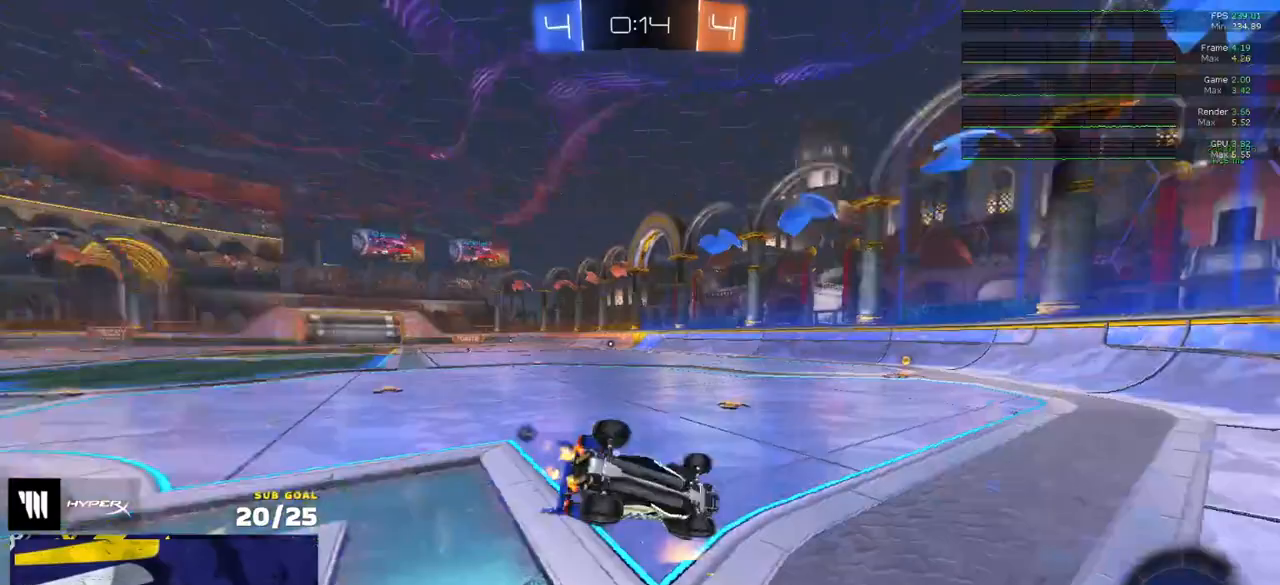
{"buttons": ["R2"], "left_stick": "down-left", "right_stick": "center", "events": [[17, "Y", "up"], [350, "Y", "down"], [417, "Y", "up"], [483, "L1", "up"]]}
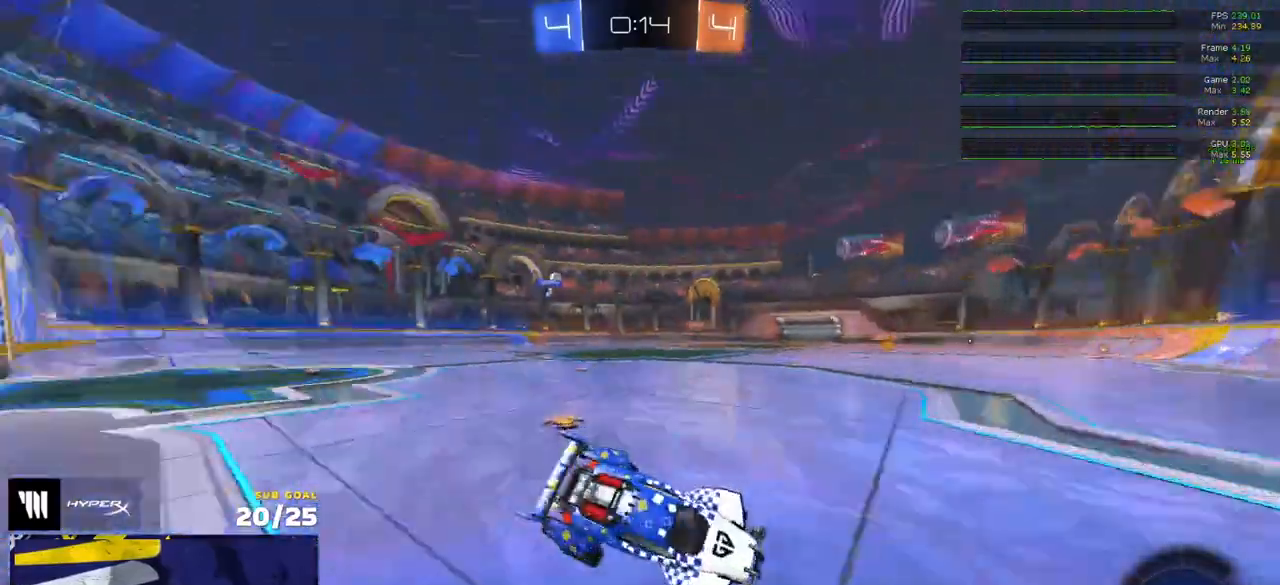
{"buttons": ["R1"], "left_stick": "down-left", "right_stick": "center", "events": [[233, "R1", "down"], [233, "R2", "up"]]}
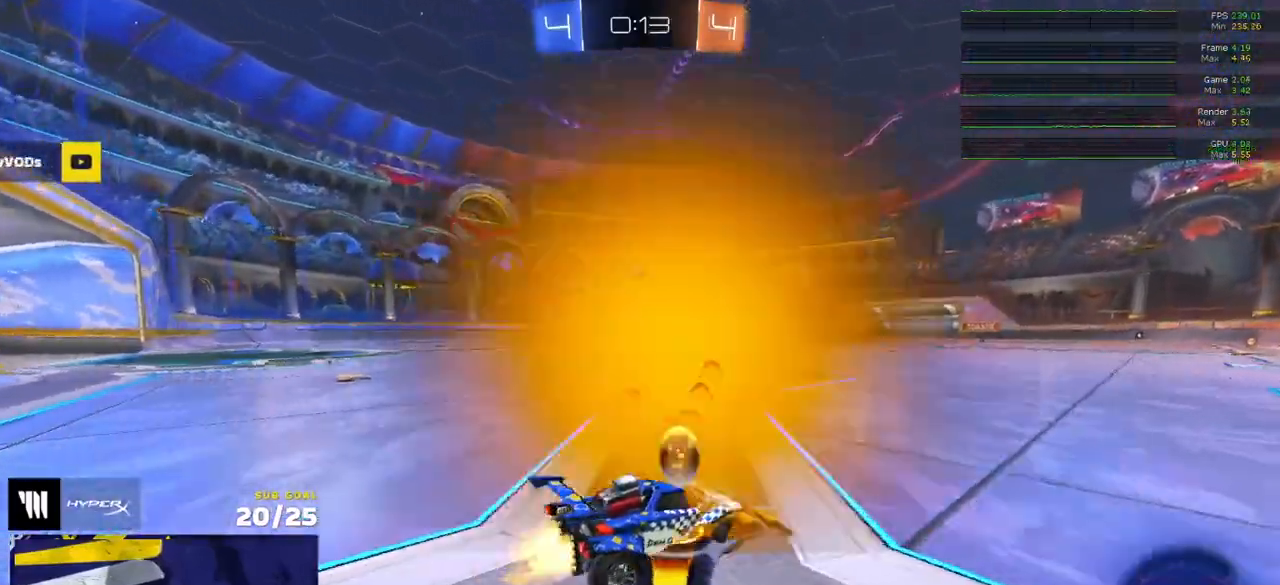
{"buttons": ["L1"], "left_stick": "down-left", "right_stick": "center", "events": [[50, "R1", "up"], [117, "R1", "down"], [183, "A", "down"], [217, "L1", "down"], [217, "left_stick", "up-left"], [250, "A", "up"], [300, "A", "down"], [350, "left_stick", "down-left"], [417, "A", "up"], [467, "R1", "up"]]}
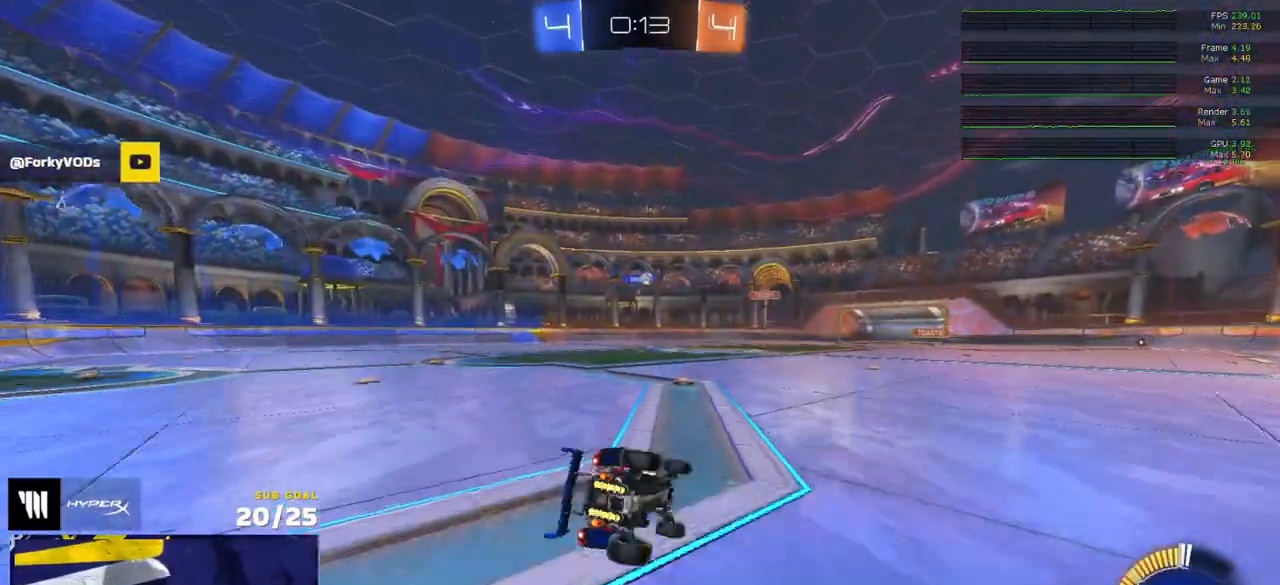
{"buttons": ["L1", "R2"], "left_stick": "down-left", "right_stick": "center", "events": [[200, "R2", "down"]]}
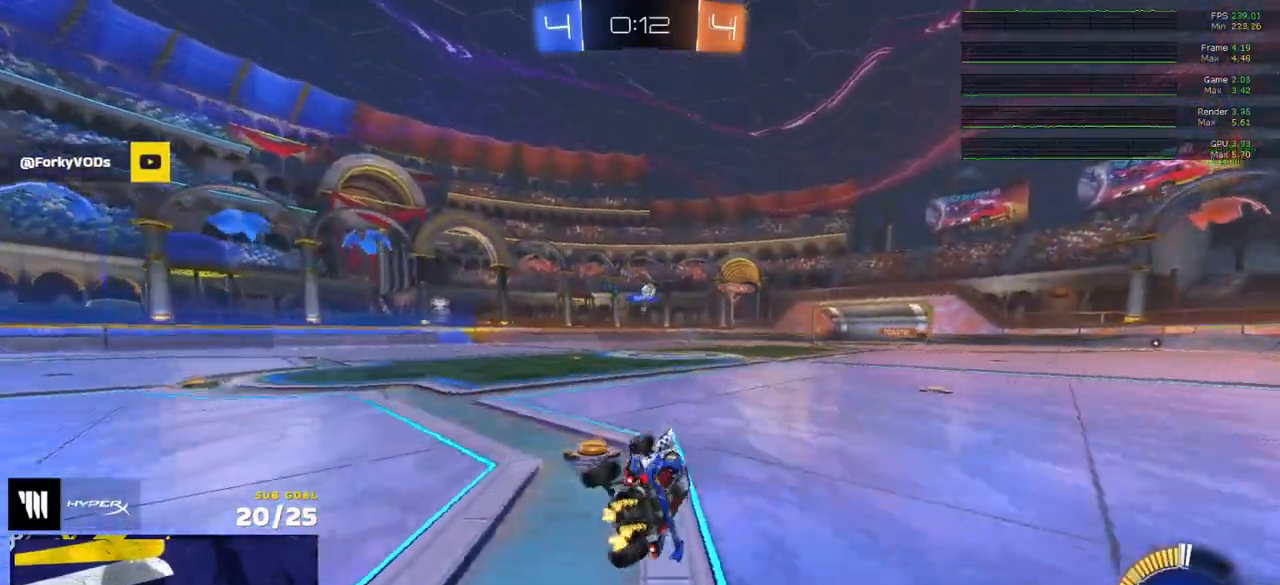
{"buttons": [], "left_stick": "left", "right_stick": "center", "events": [[167, "L1", "up"], [200, "R2", "up"], [333, "left_stick", "center"], [450, "left_stick", "left"]]}
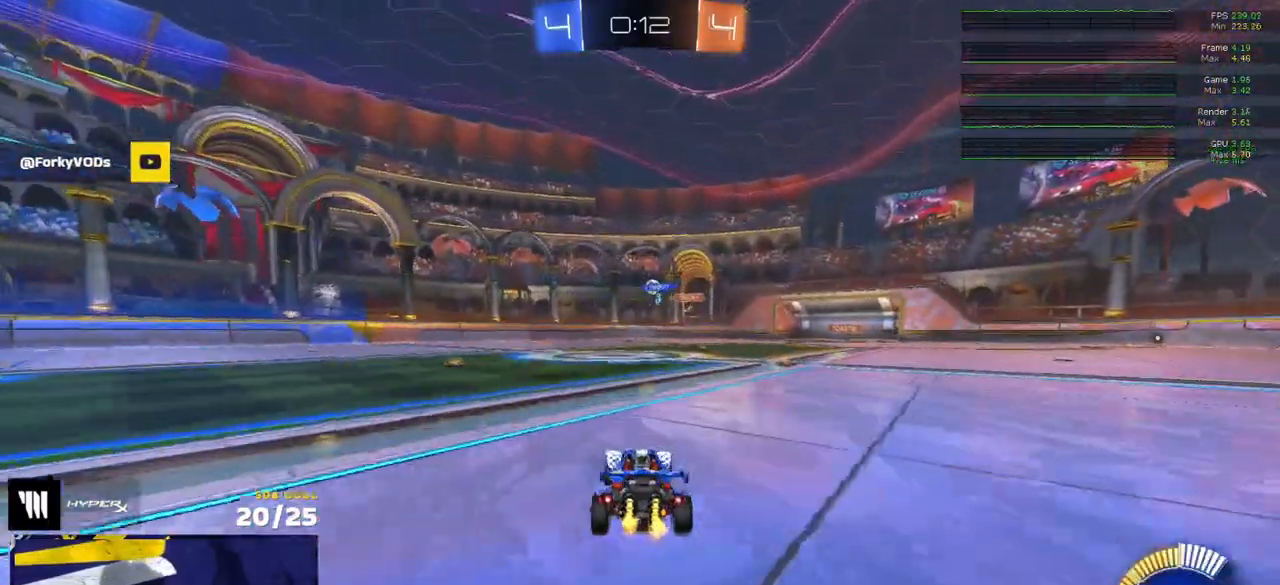
{"buttons": ["R2"], "left_stick": "center", "right_stick": "center", "events": [[283, "R2", "down"], [333, "left_stick", "center"]]}
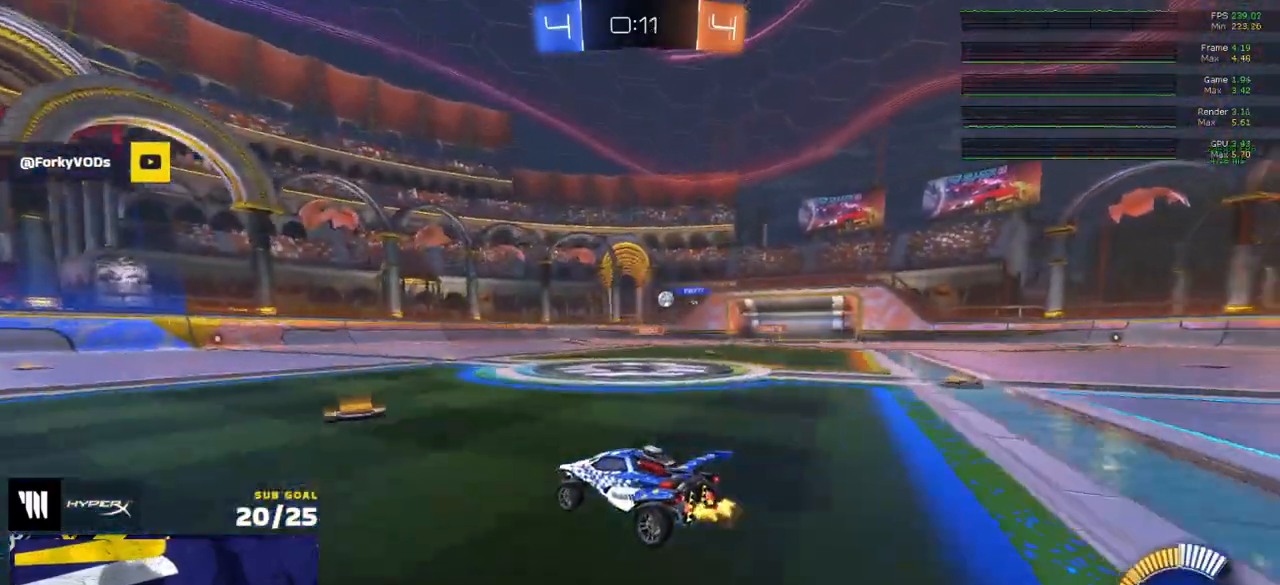
{"buttons": ["R2"], "left_stick": "right", "right_stick": "center", "events": [[150, "left_stick", "right"], [183, "R2", "up"], [333, "R2", "down"]]}
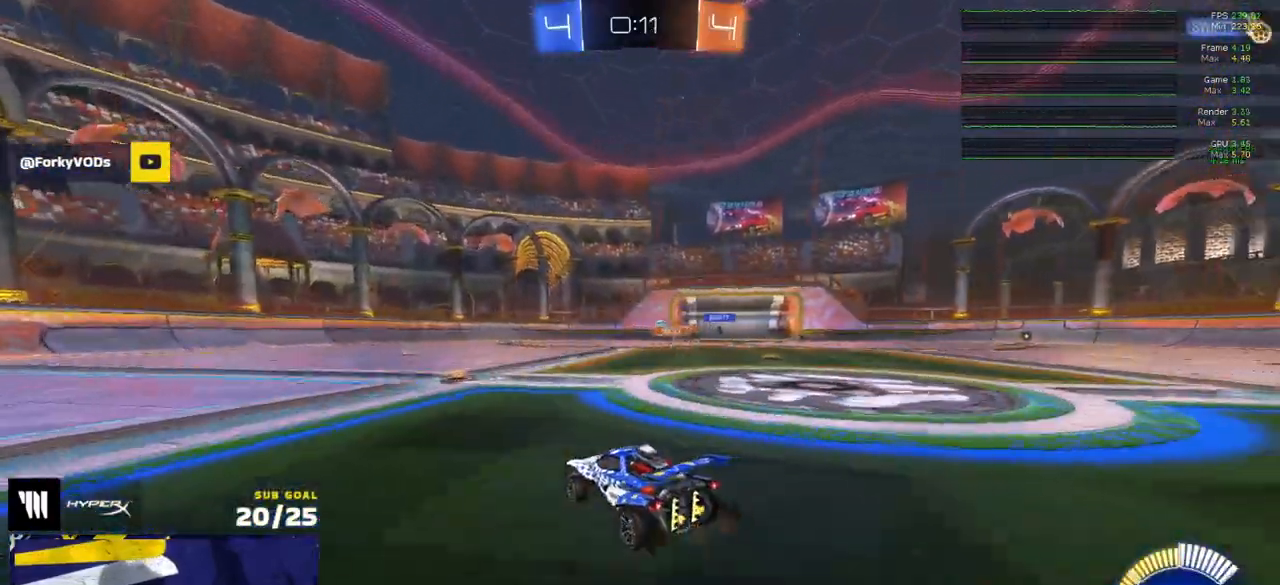
{"buttons": [], "left_stick": "right", "right_stick": "center", "events": [[117, "left_stick", "center"], [167, "left_stick", "left"], [250, "R2", "up"], [333, "left_stick", "center"], [417, "left_stick", "right"]]}
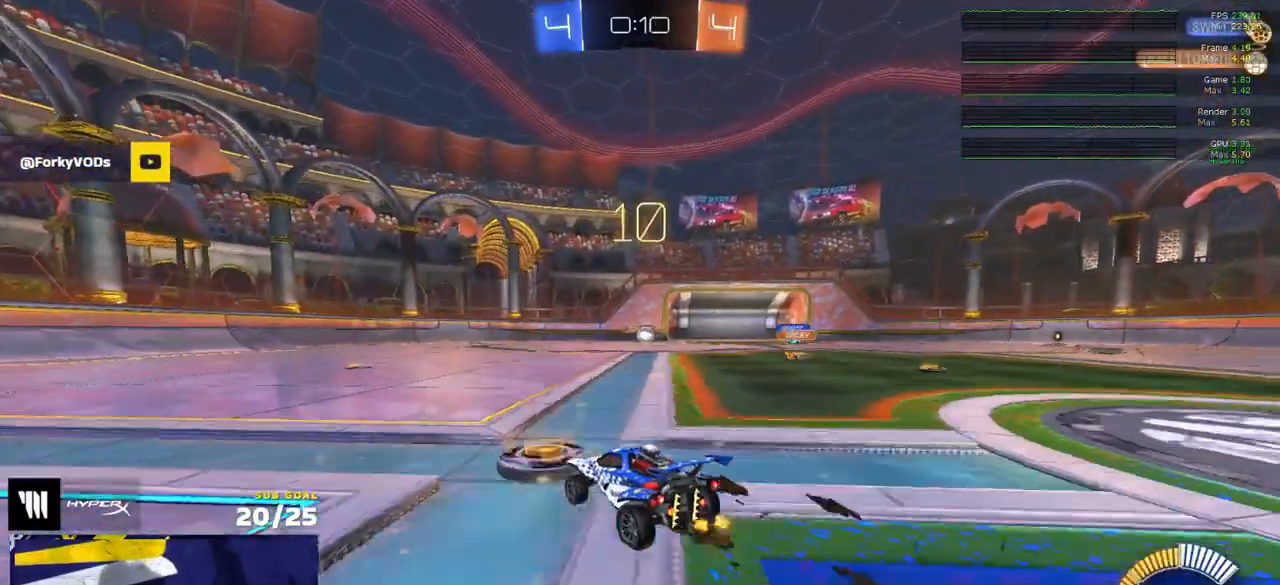
{"buttons": ["R2"], "left_stick": "left", "right_stick": "center", "events": [[33, "left_stick", "left"], [133, "R2", "down"], [133, "X", "down"], [333, "X", "up"]]}
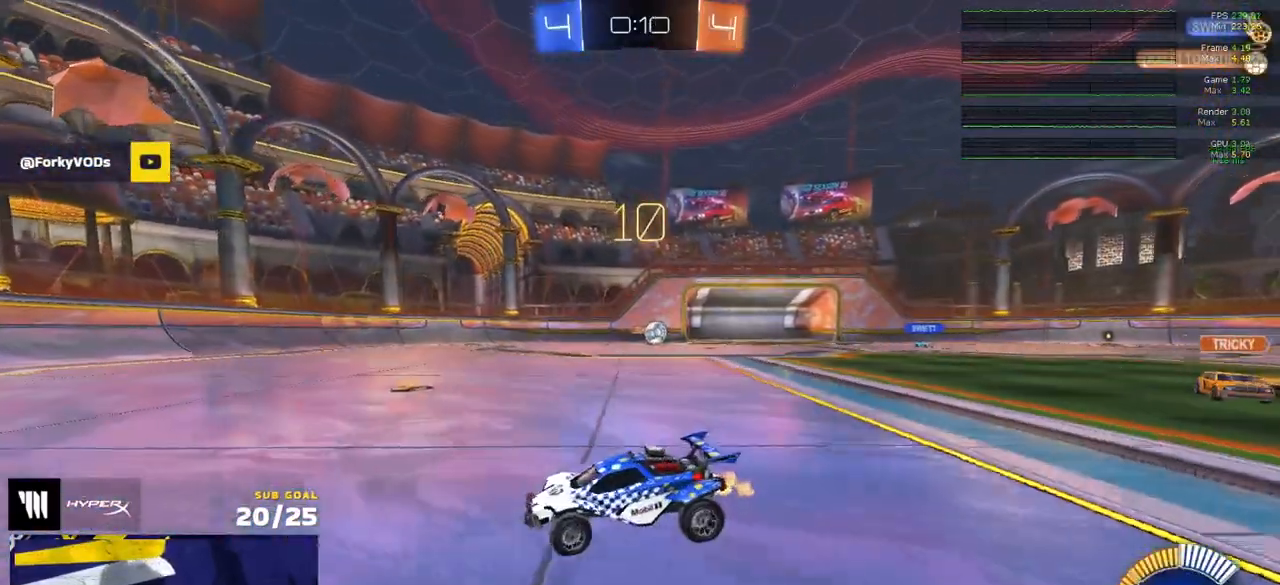
{"buttons": ["R1"], "left_stick": "left", "right_stick": "center", "events": [[133, "right_stick", "right"], [350, "R1", "down"], [350, "right_stick", "center"], [400, "R2", "up"]]}
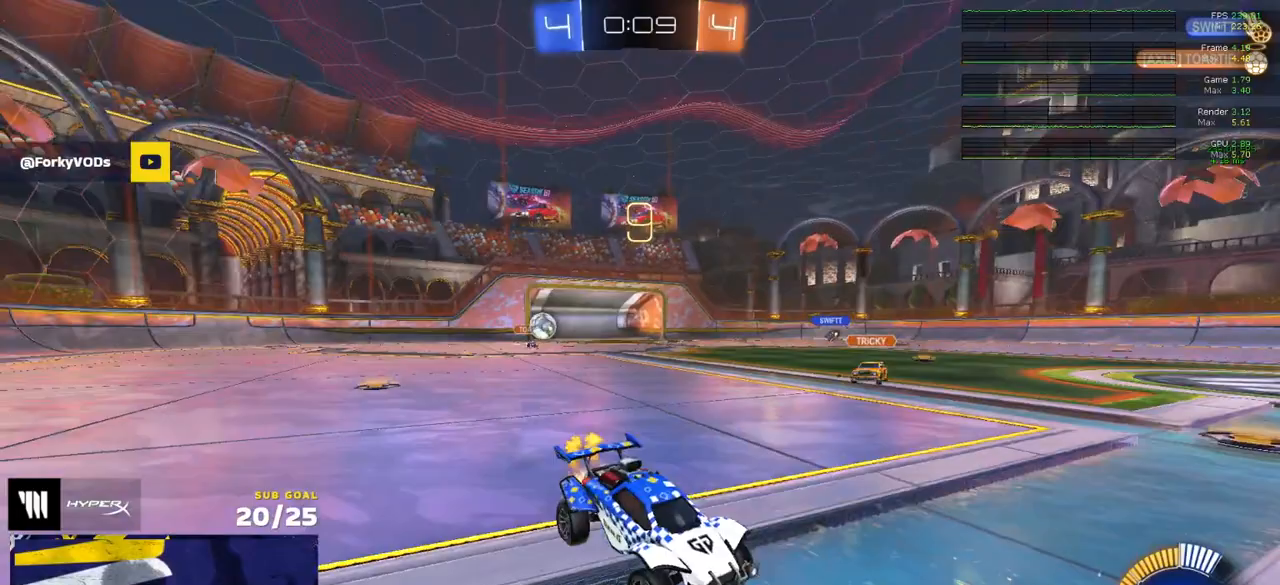
{"buttons": ["A", "R1"], "left_stick": "right", "right_stick": "center", "events": [[150, "R1", "up"], [150, "R2", "down"], [200, "R1", "down"], [200, "R2", "up"], [383, "left_stick", "right"], [483, "A", "down"]]}
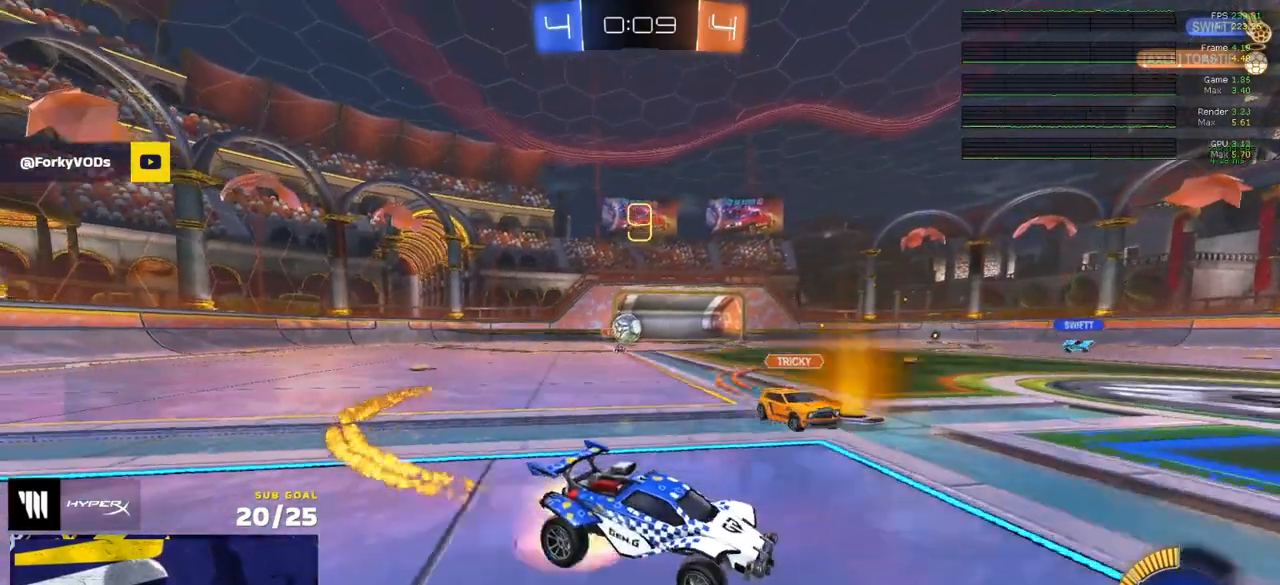
{"buttons": [], "left_stick": "left", "right_stick": "center", "events": [[83, "A", "up"], [183, "left_stick", "up-left"], [333, "left_stick", "down-left"], [350, "R1", "up"], [433, "left_stick", "center"], [500, "left_stick", "left"]]}
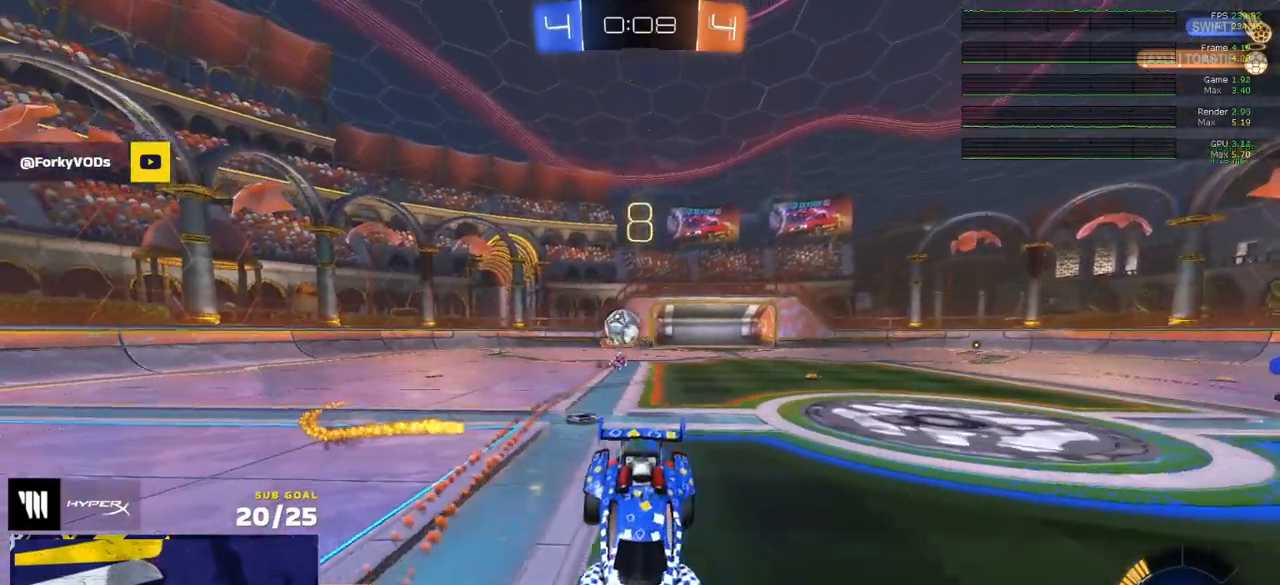
{"buttons": ["X", "R1"], "left_stick": "center", "right_stick": "center", "events": [[33, "R1", "down"], [67, "left_stick", "center"], [200, "left_stick", "left"], [250, "left_stick", "down-left"], [267, "X", "down"], [433, "left_stick", "center"]]}
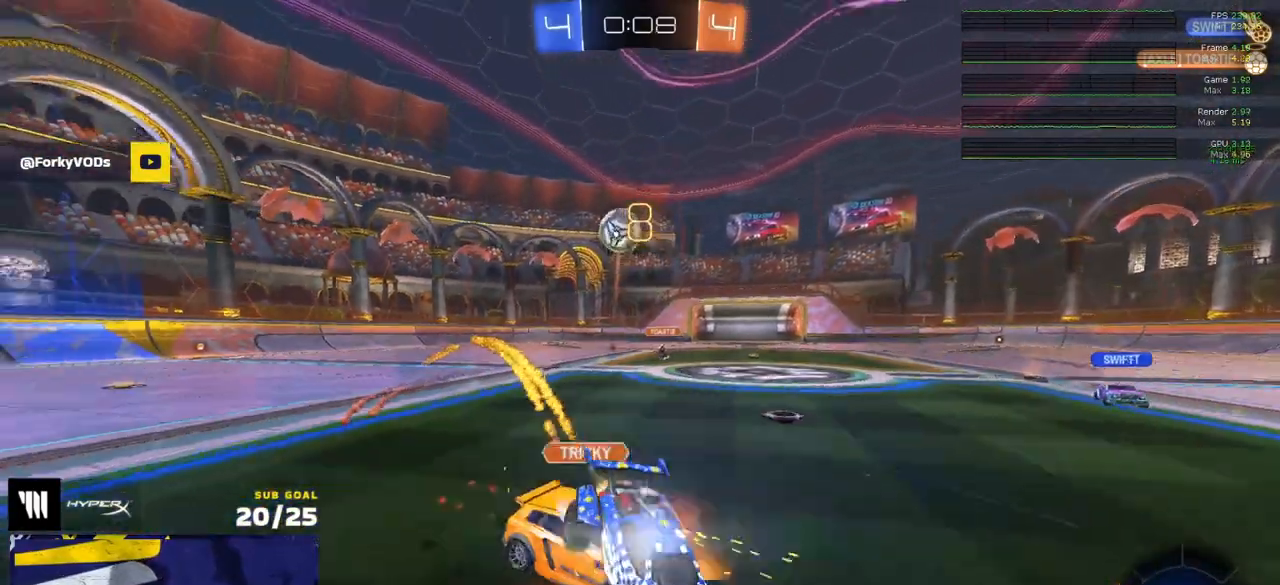
{"buttons": ["R2"], "left_stick": "right", "right_stick": "center", "events": [[83, "left_stick", "right"], [133, "X", "up"], [150, "R1", "up"], [200, "left_stick", "center"], [250, "R2", "down"], [317, "left_stick", "down-right"], [483, "left_stick", "right"]]}
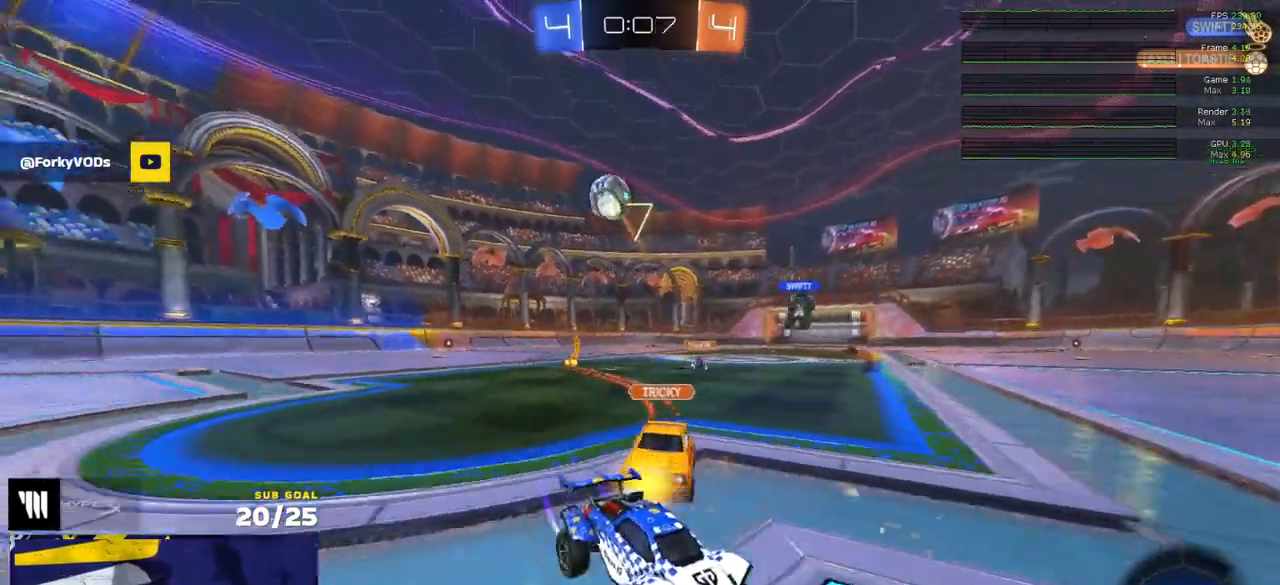
{"buttons": ["R2"], "left_stick": "center", "right_stick": "center", "events": [[117, "R1", "down"], [117, "R2", "up"], [317, "R1", "up"], [317, "R2", "down"], [450, "left_stick", "center"]]}
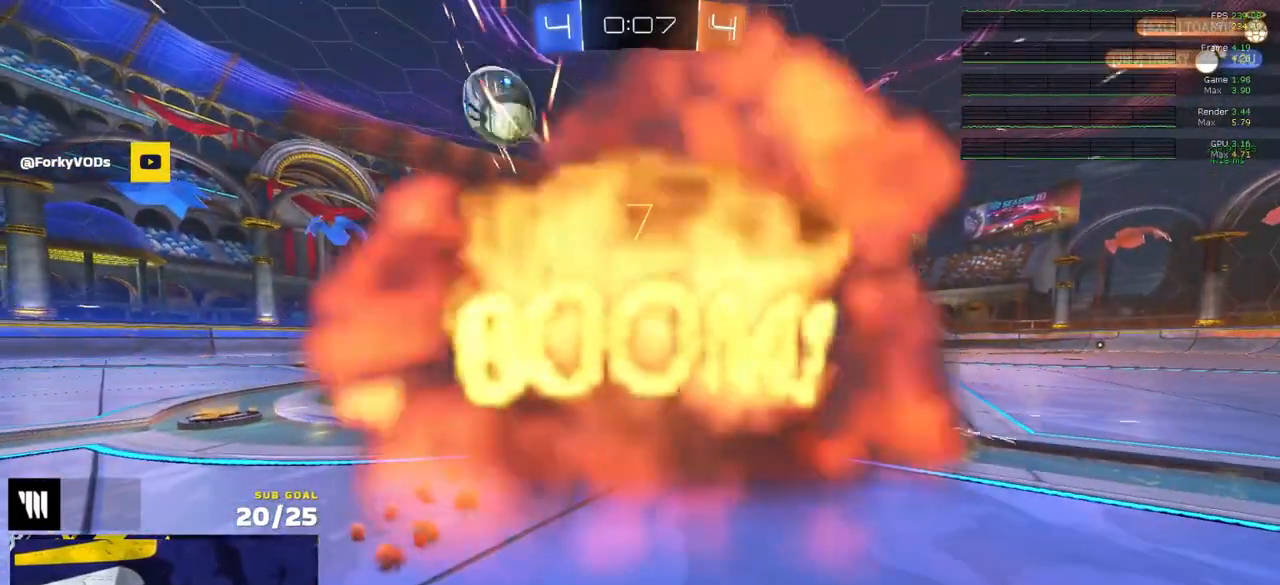
{"buttons": ["R2"], "left_stick": "center", "right_stick": "center", "events": []}
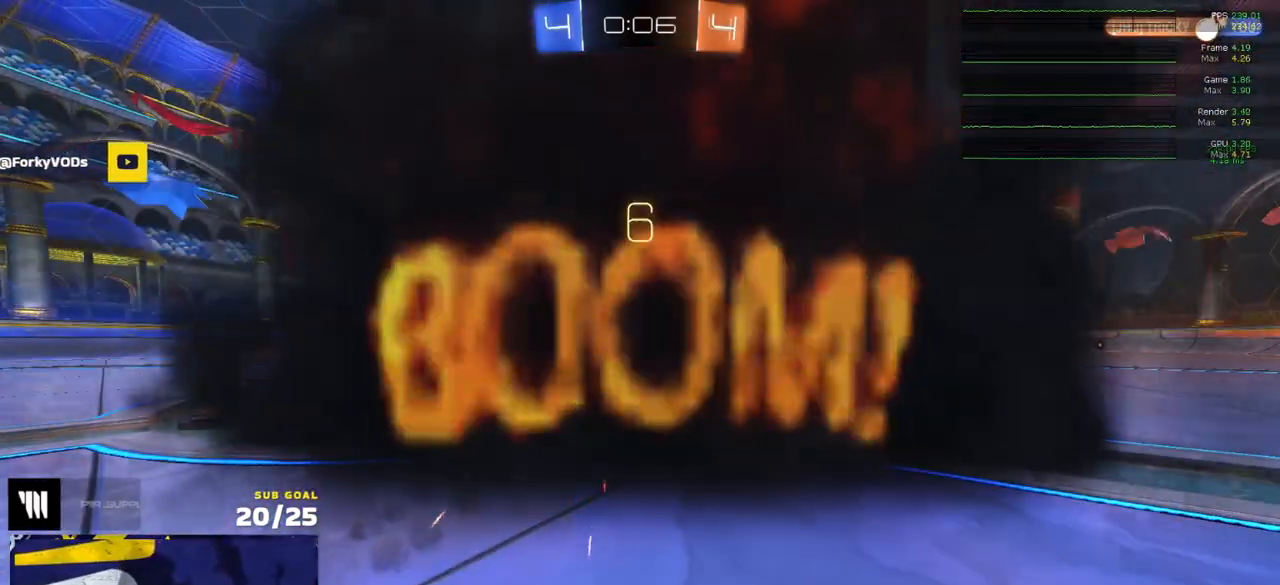
{"buttons": ["R2"], "left_stick": "center", "right_stick": "center", "events": []}
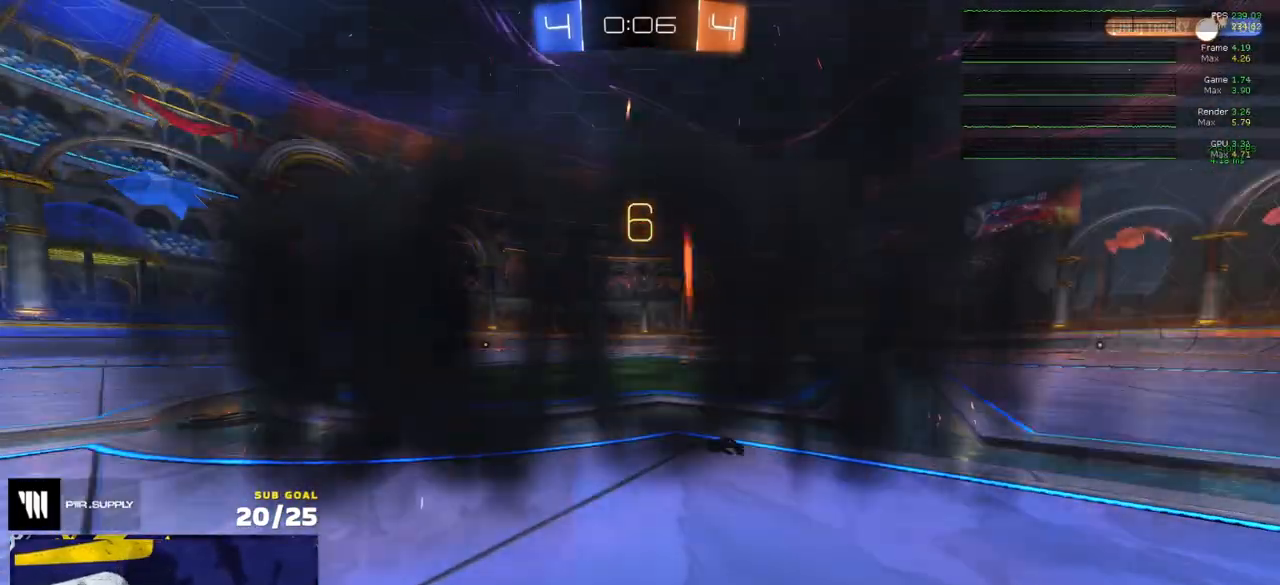
{"buttons": ["R2"], "left_stick": "center", "right_stick": "center", "events": [[383, "R2", "up"], [450, "R2", "down"]]}
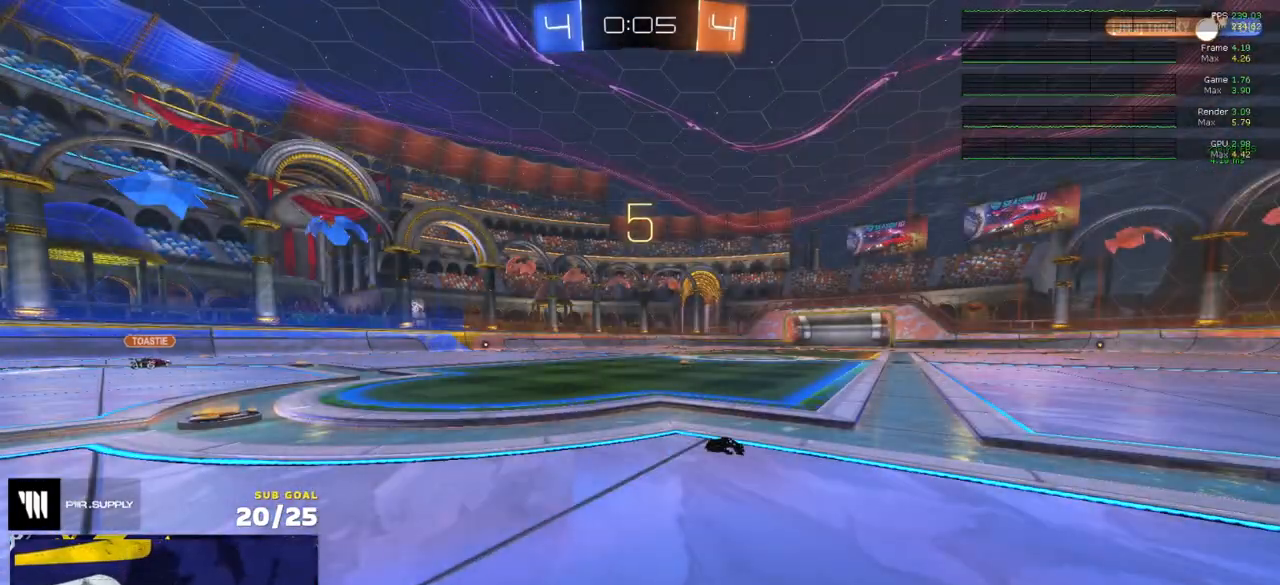
{"buttons": ["R2"], "left_stick": "center", "right_stick": "center", "events": []}
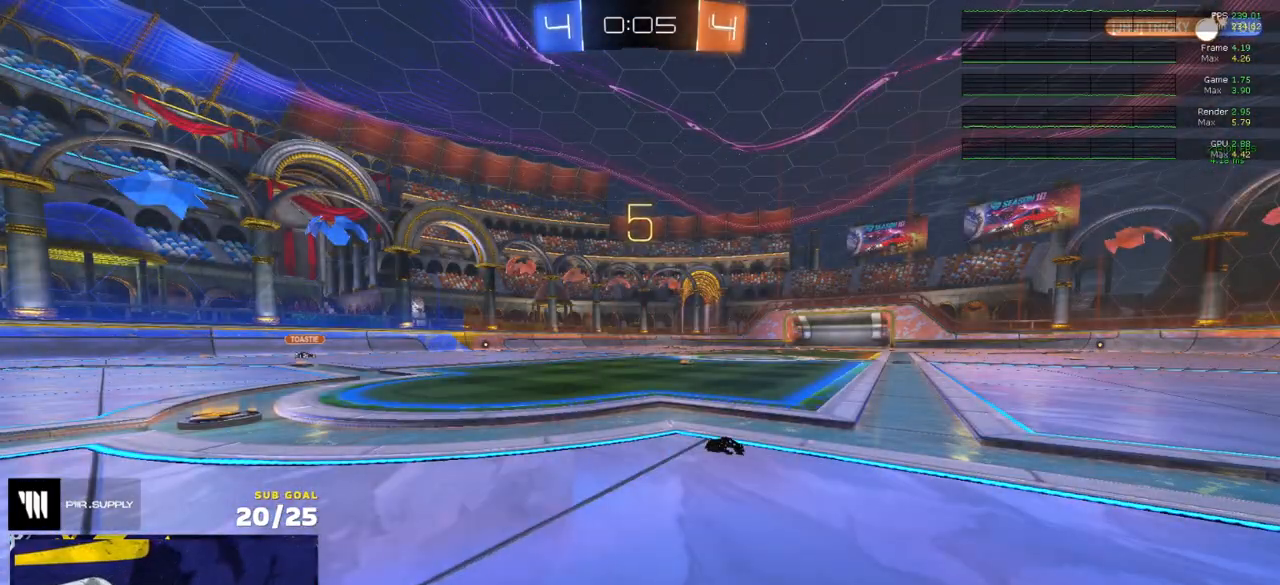
{"buttons": ["R2"], "left_stick": "center", "right_stick": "center", "events": []}
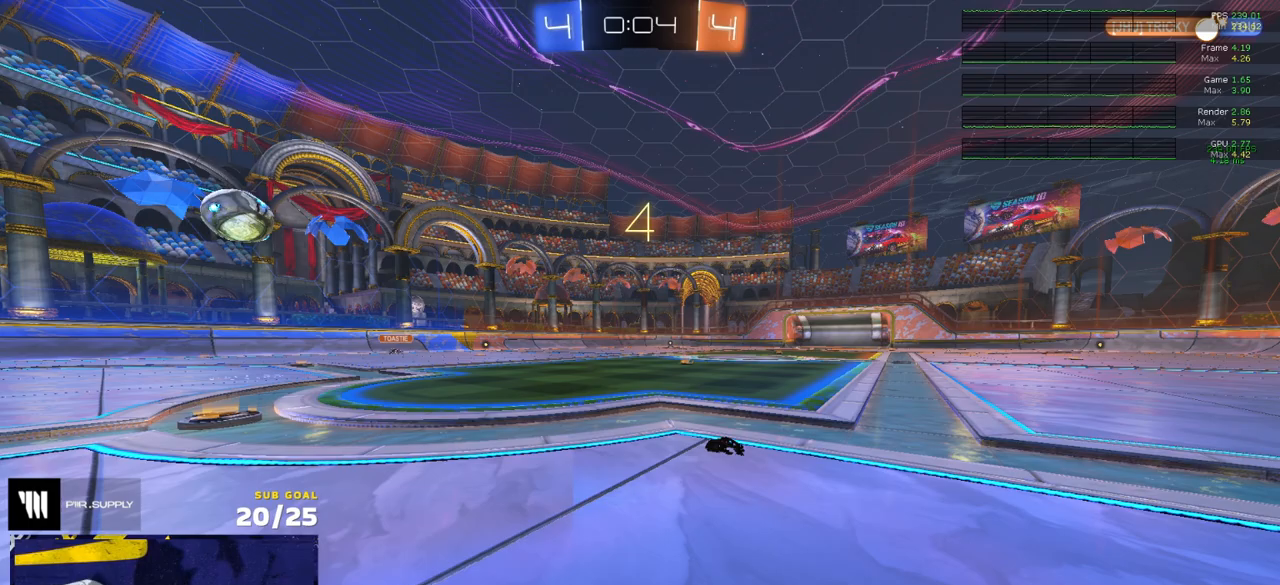
{"buttons": ["R2"], "left_stick": "right", "right_stick": "center", "events": [[500, "left_stick", "right"]]}
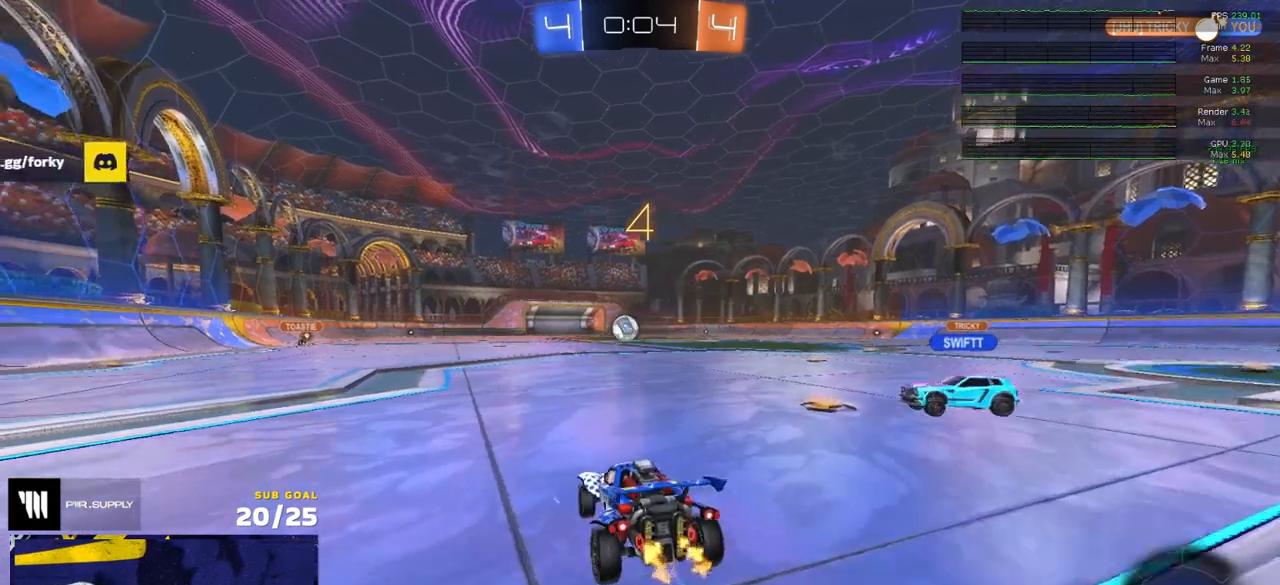
{"buttons": ["R2"], "left_stick": "left", "right_stick": "center", "events": [[500, "left_stick", "left"]]}
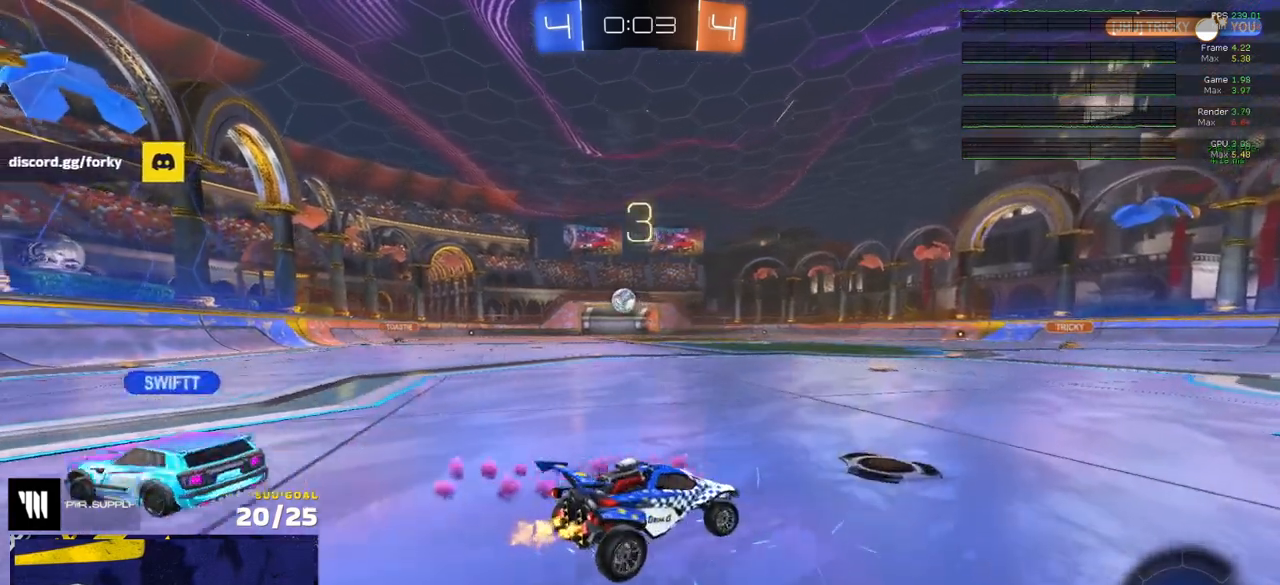
{"buttons": ["R2"], "left_stick": "right", "right_stick": "center", "events": [[333, "left_stick", "center"], [483, "left_stick", "right"]]}
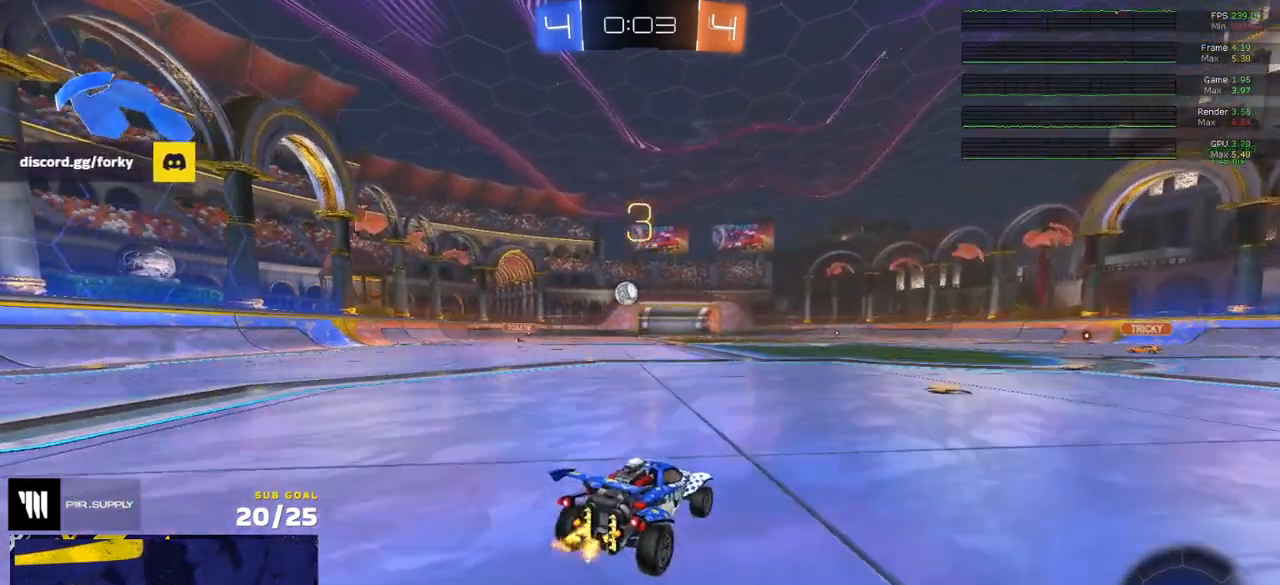
{"buttons": ["R2"], "left_stick": "center", "right_stick": "center", "events": [[117, "left_stick", "center"], [350, "left_stick", "right"], [450, "left_stick", "center"]]}
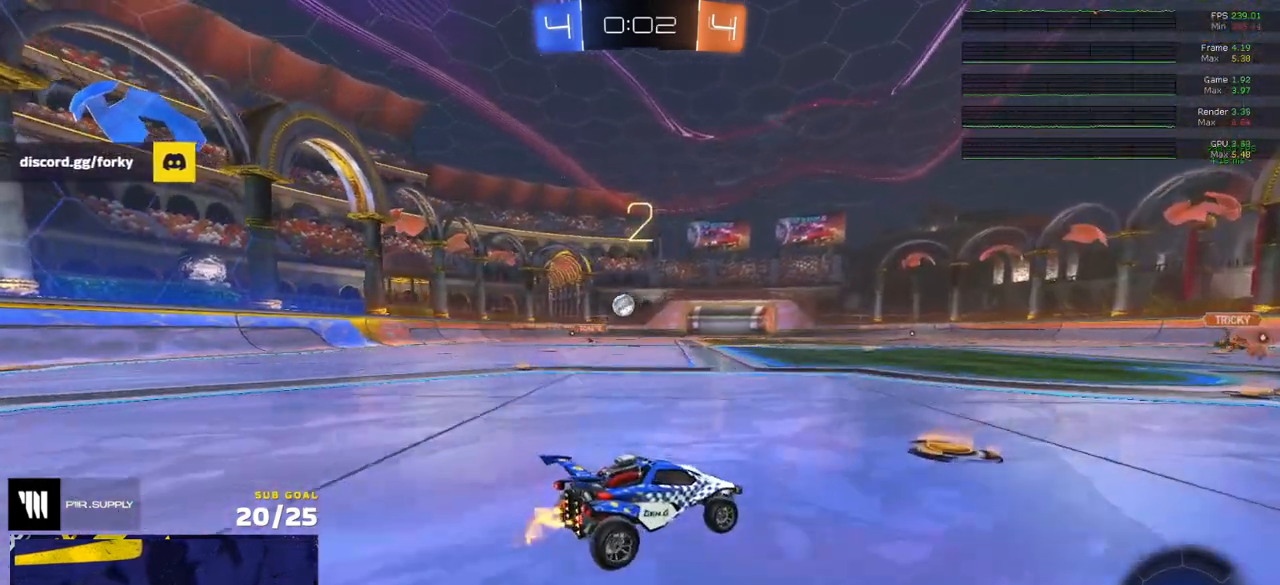
{"buttons": [], "left_stick": "left", "right_stick": "center", "events": [[83, "left_stick", "left"], [117, "R2", "up"], [150, "L2", "down"], [250, "L2", "up"], [317, "left_stick", "right"], [400, "left_stick", "center"], [450, "left_stick", "left"]]}
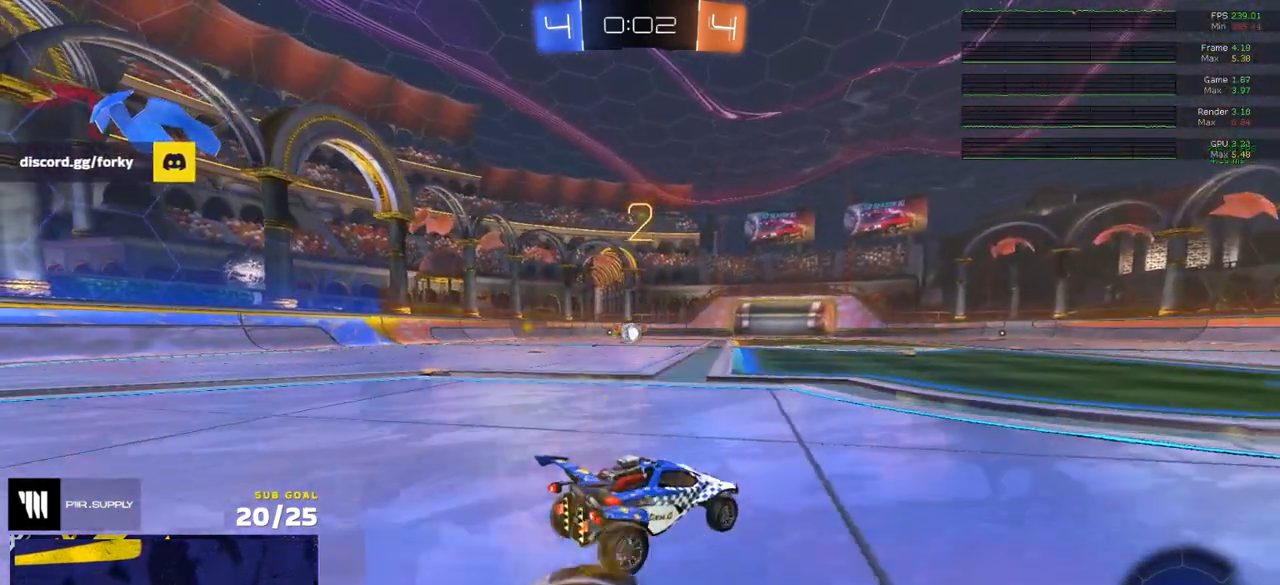
{"buttons": ["A"], "left_stick": "down", "right_stick": "center", "events": [[17, "L2", "down"], [83, "L2", "up"], [100, "R2", "down"], [217, "R2", "up"], [267, "L2", "down"], [333, "A", "down"], [333, "left_stick", "down"], [433, "L2", "up"]]}